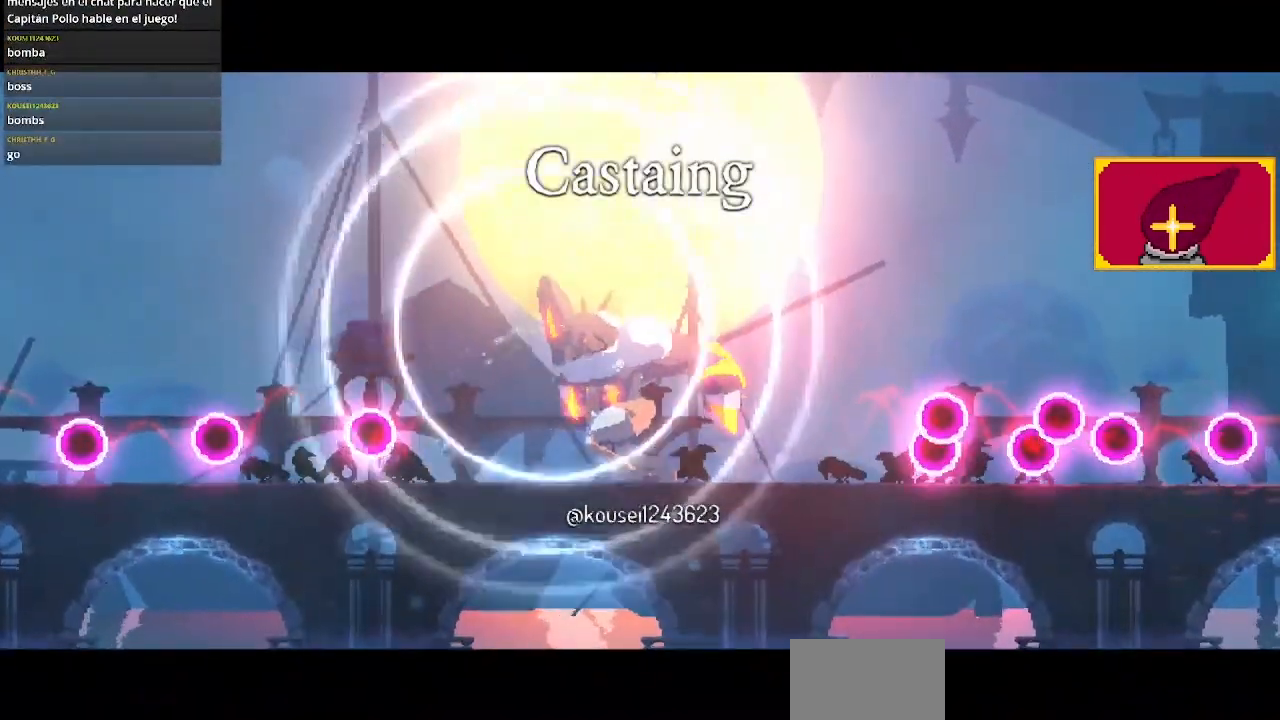
Gameplay with a controller (PlayStation layout); each line is a JSON object with the inputs held at the frame after it. "events" lists button and stick changes between this image and that frame as [ms after this image, input, new state], when the widget could be followed in between.
{"buttons": [], "left_stick": "center", "right_stick": "center", "events": []}
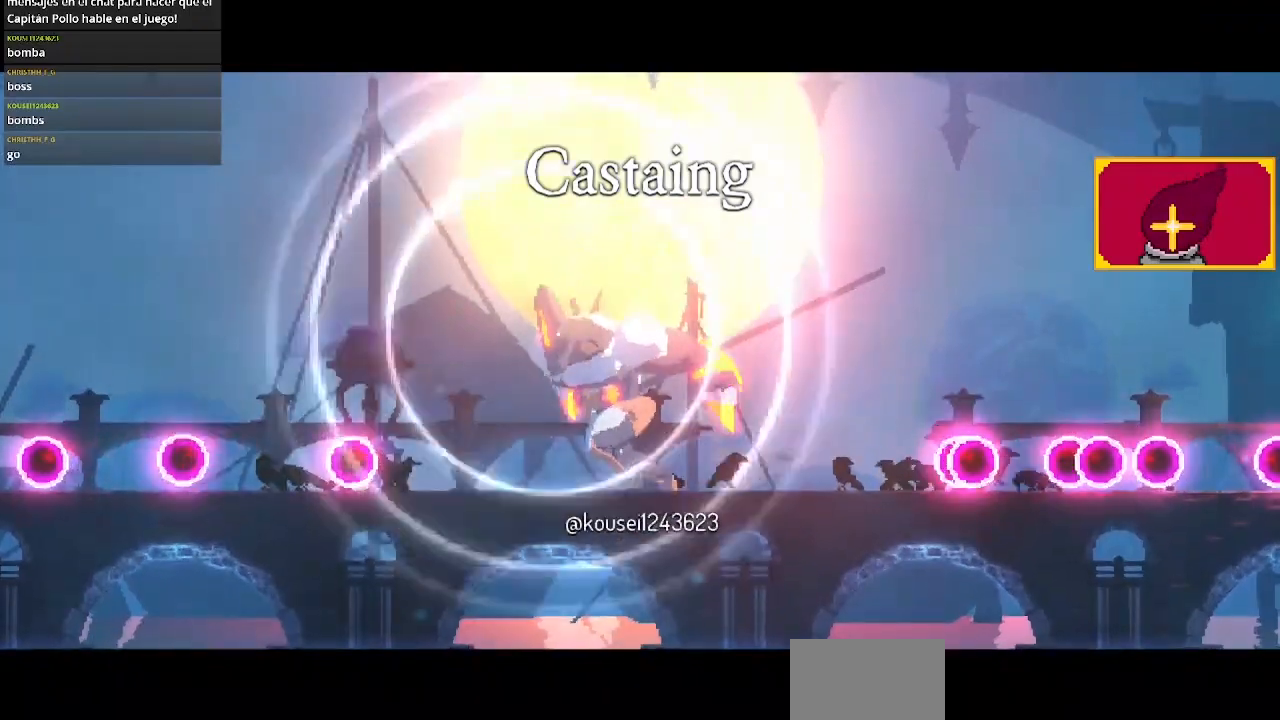
{"buttons": [], "left_stick": "center", "right_stick": "center", "events": []}
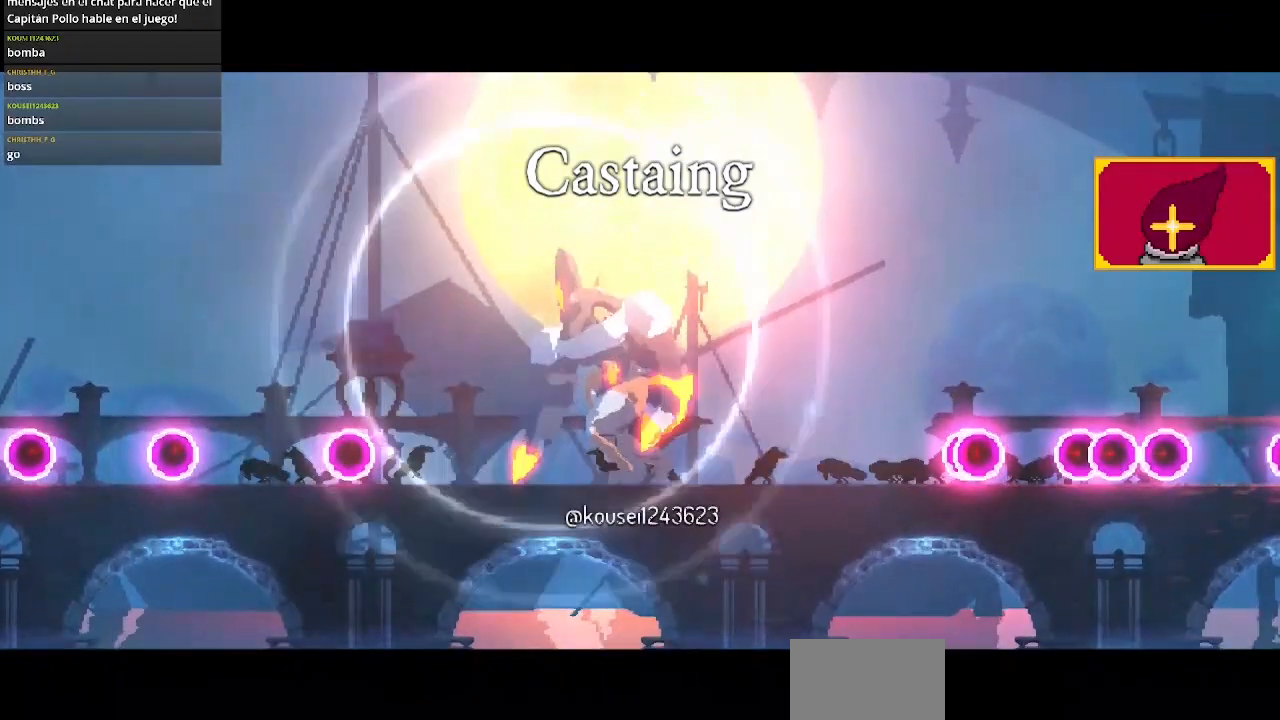
{"buttons": [], "left_stick": "center", "right_stick": "center", "events": [[333, "CIRCLE", "down"], [433, "CIRCLE", "up"]]}
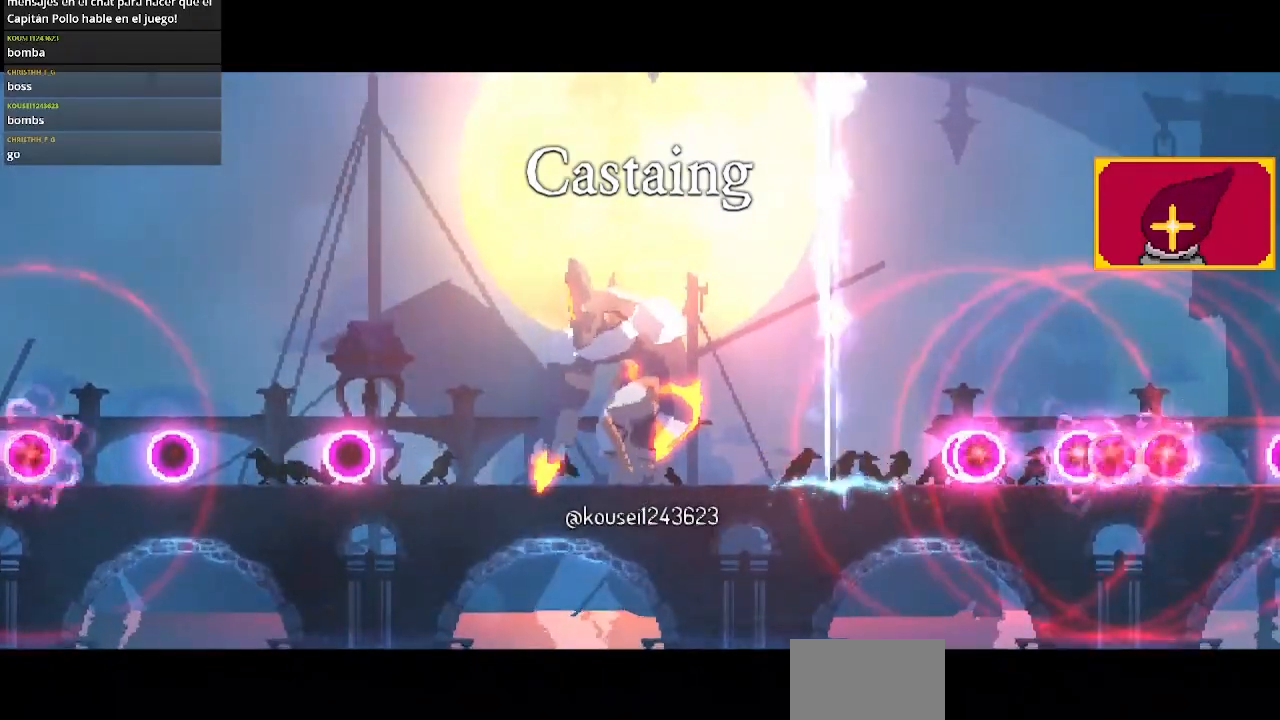
{"buttons": [], "left_stick": "center", "right_stick": "center", "events": [[33, "CIRCLE", "down"], [67, "CIRCLE", "up"], [100, "CIRCLE", "down"], [167, "CIRCLE", "up"], [300, "CIRCLE", "down"], [333, "CIRCLE", "up"]]}
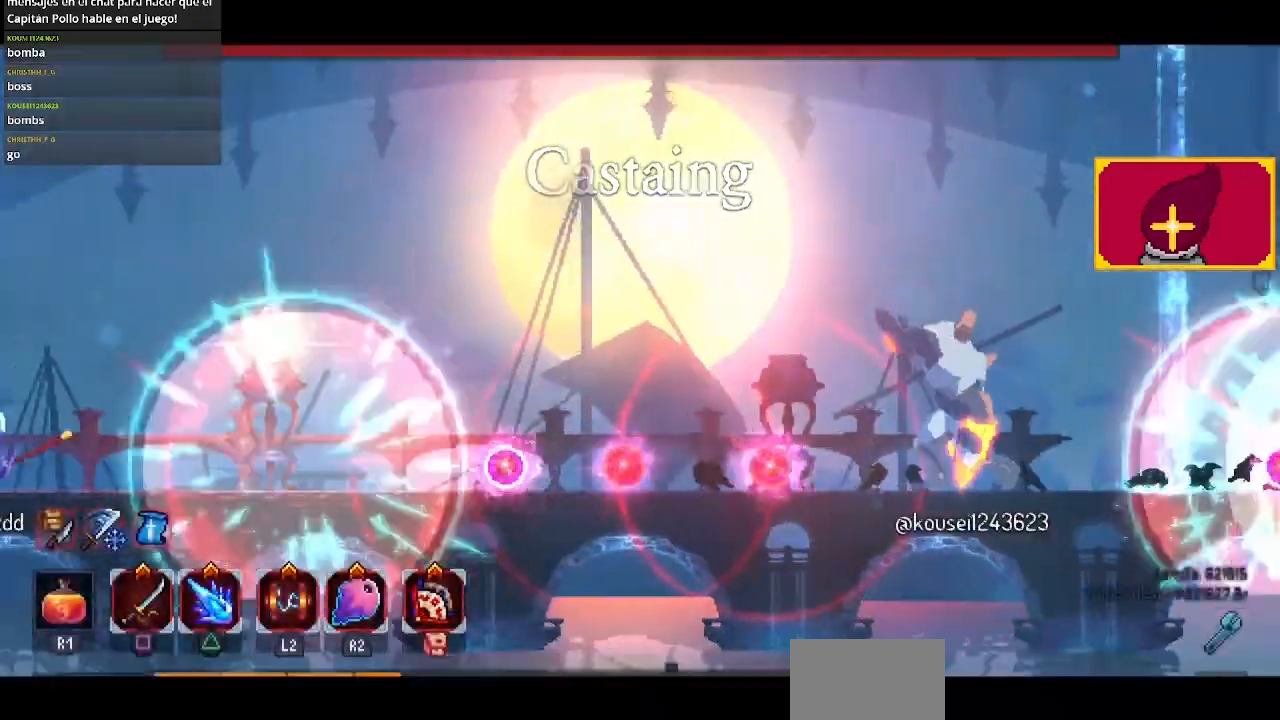
{"buttons": ["CROSS", "DPAD_LEFT"], "left_stick": "center", "right_stick": "center", "events": [[33, "CIRCLE", "down"], [133, "CIRCLE", "up"], [233, "DPAD_LEFT", "down"], [267, "CROSS", "down"]]}
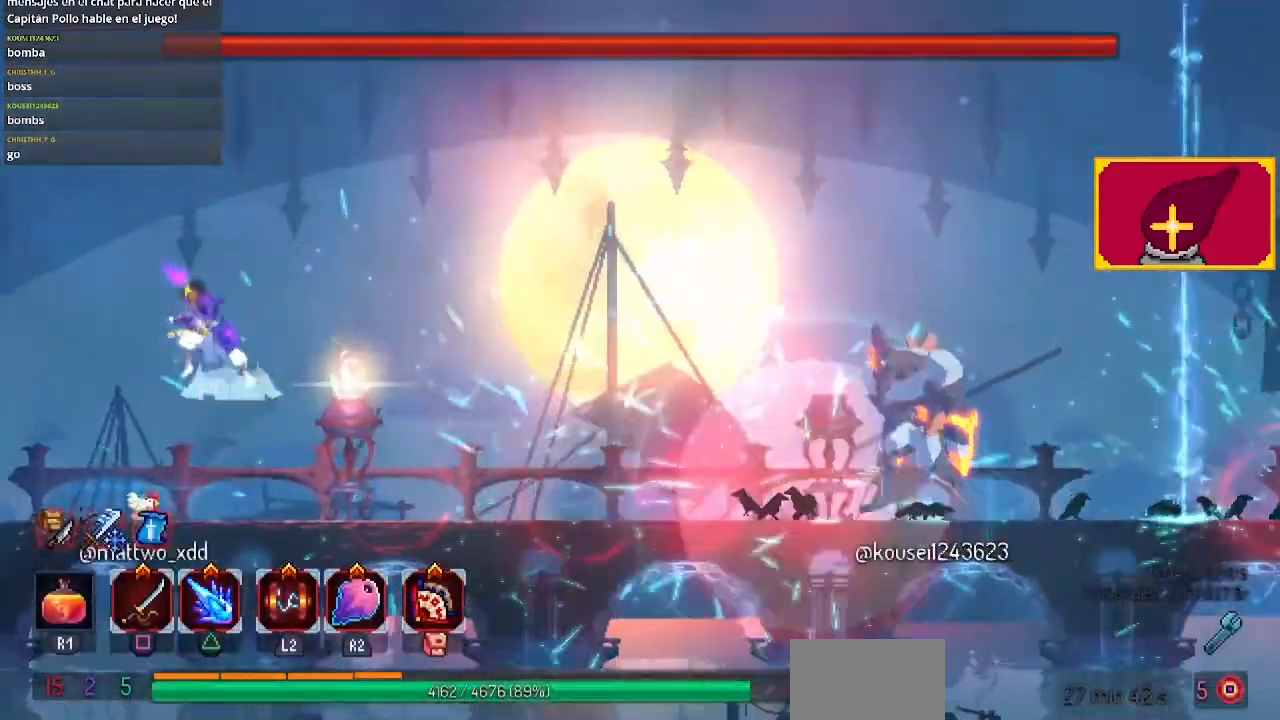
{"buttons": ["DPAD_RIGHT"], "left_stick": "center", "right_stick": "center", "events": [[33, "CROSS", "up"], [200, "DPAD_LEFT", "up"], [500, "DPAD_RIGHT", "down"]]}
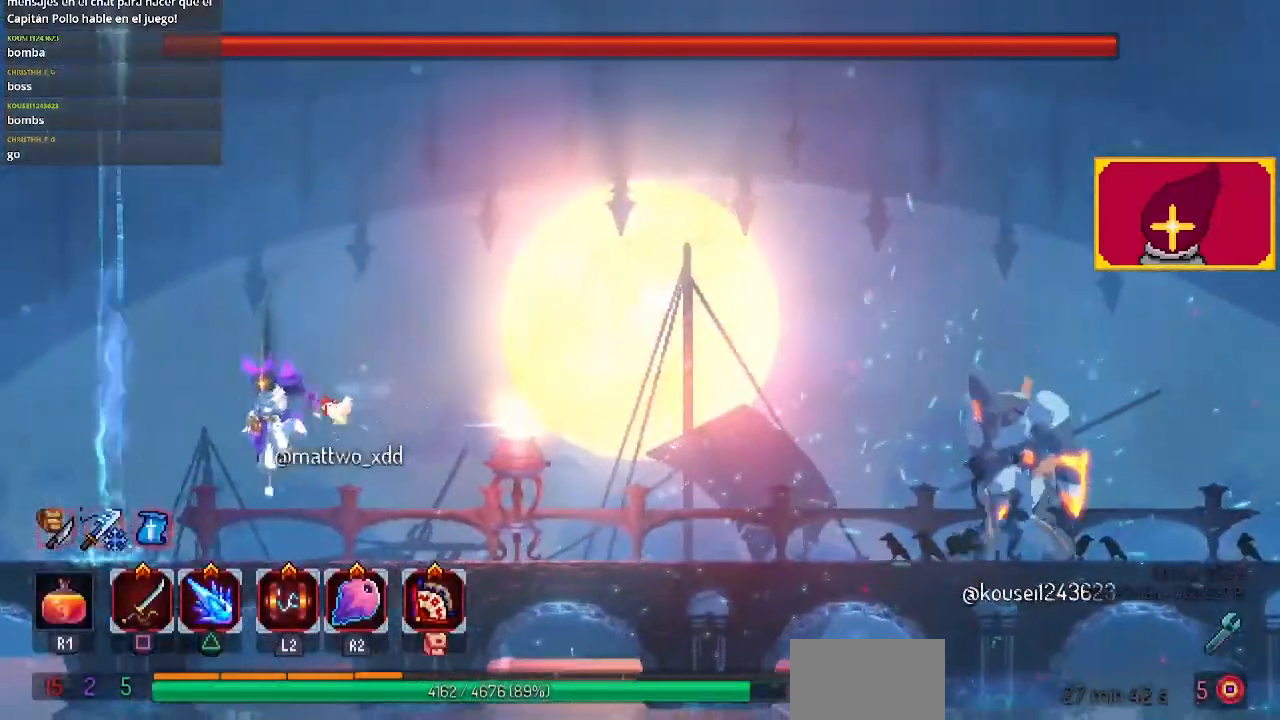
{"buttons": ["DPAD_RIGHT"], "left_stick": "center", "right_stick": "center", "events": [[133, "DPAD_RIGHT", "up"], [333, "CROSS", "down"], [333, "DPAD_RIGHT", "down"], [467, "CROSS", "up"]]}
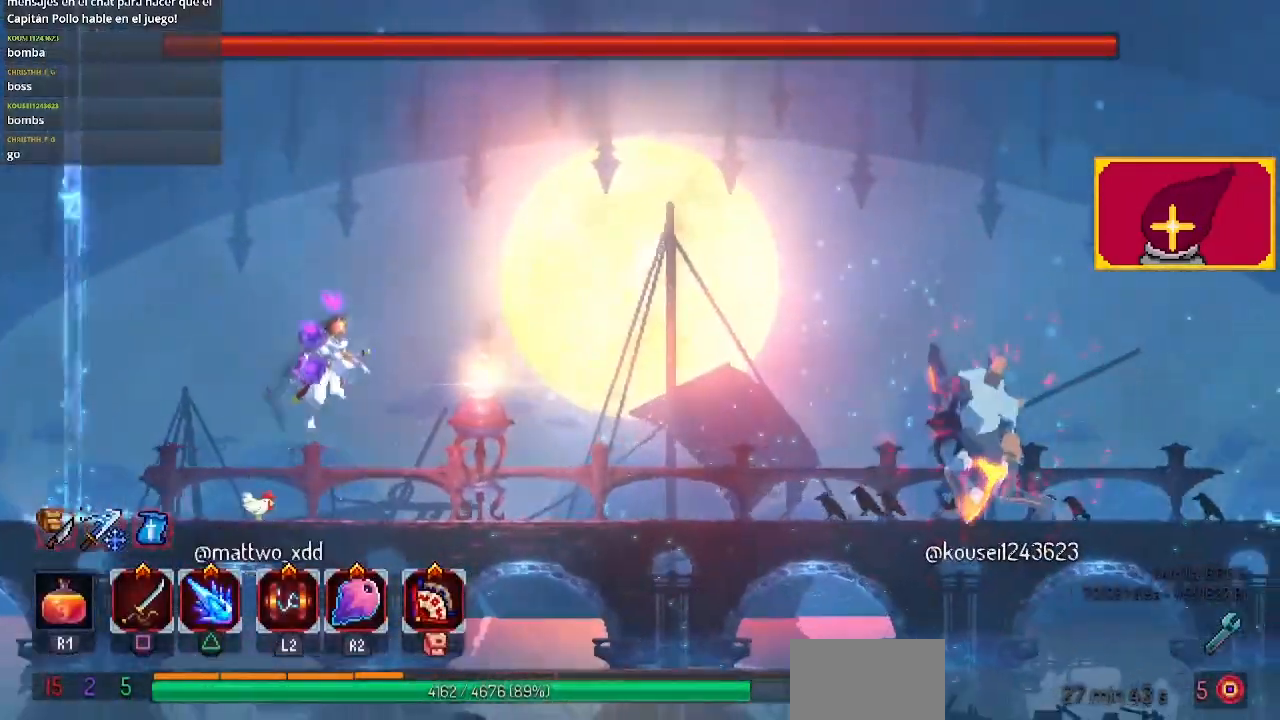
{"buttons": ["DPAD_LEFT"], "left_stick": "center", "right_stick": "center", "events": [[167, "DPAD_RIGHT", "up"], [300, "DPAD_LEFT", "down"]]}
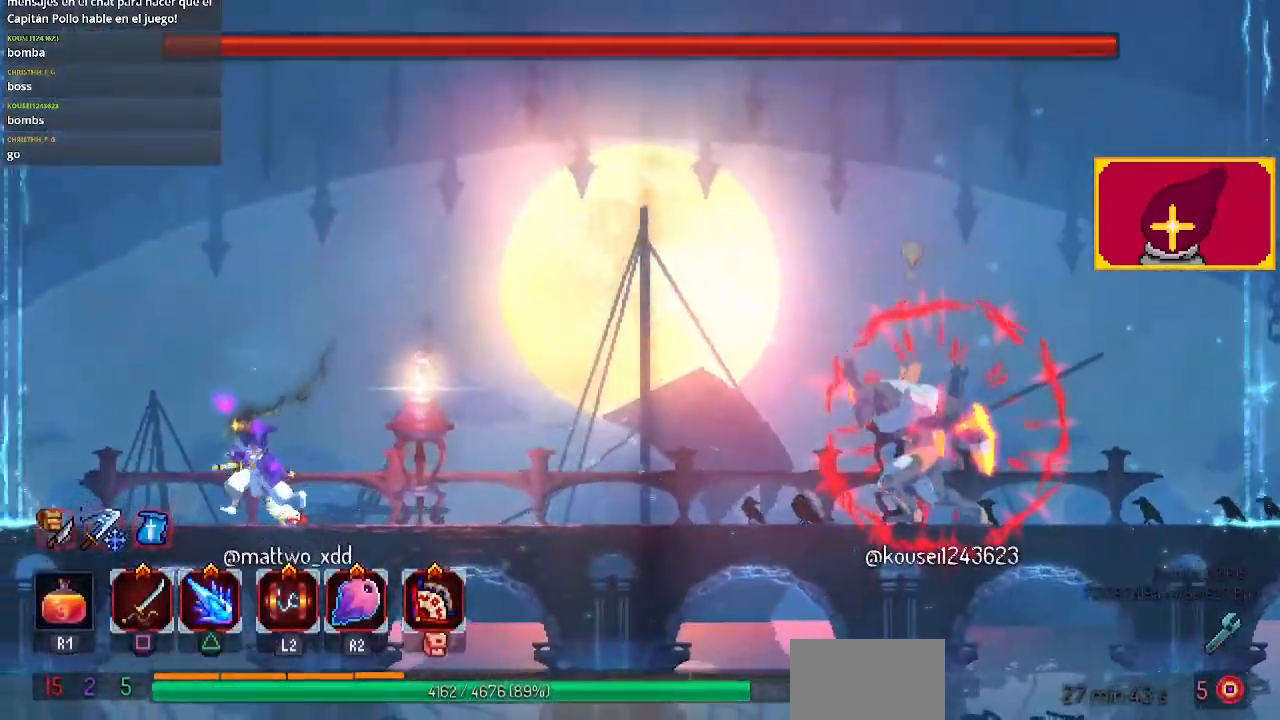
{"buttons": ["DPAD_RIGHT"], "left_stick": "center", "right_stick": "center", "events": [[233, "DPAD_LEFT", "up"], [433, "DPAD_RIGHT", "down"]]}
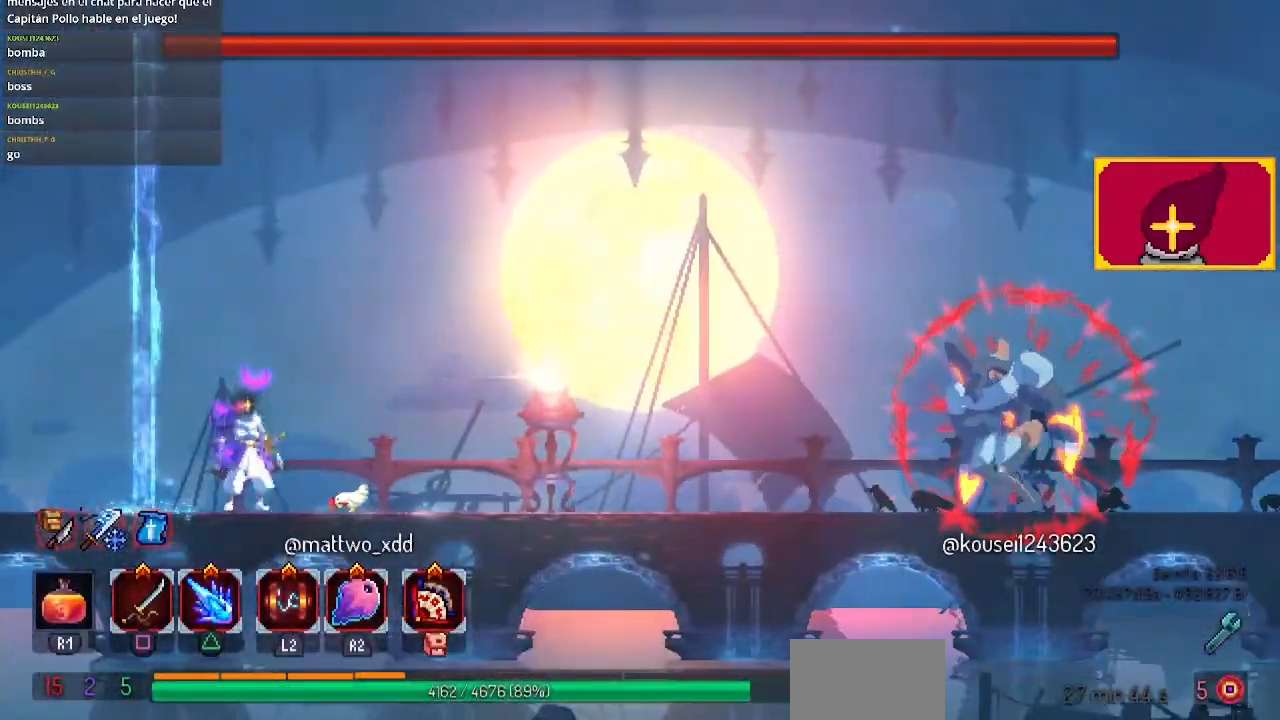
{"buttons": [], "left_stick": "center", "right_stick": "center", "events": [[133, "DPAD_RIGHT", "up"]]}
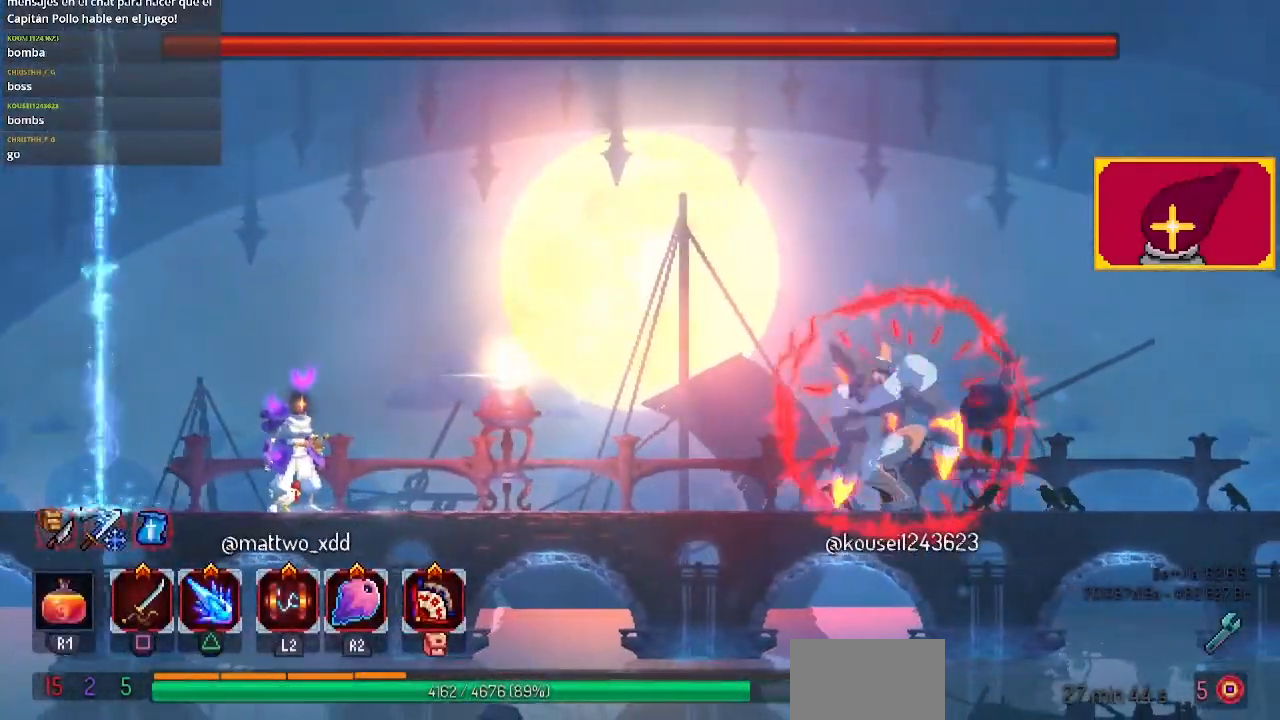
{"buttons": [], "left_stick": "center", "right_stick": "center", "events": [[200, "DPAD_LEFT", "down"], [400, "DPAD_LEFT", "up"]]}
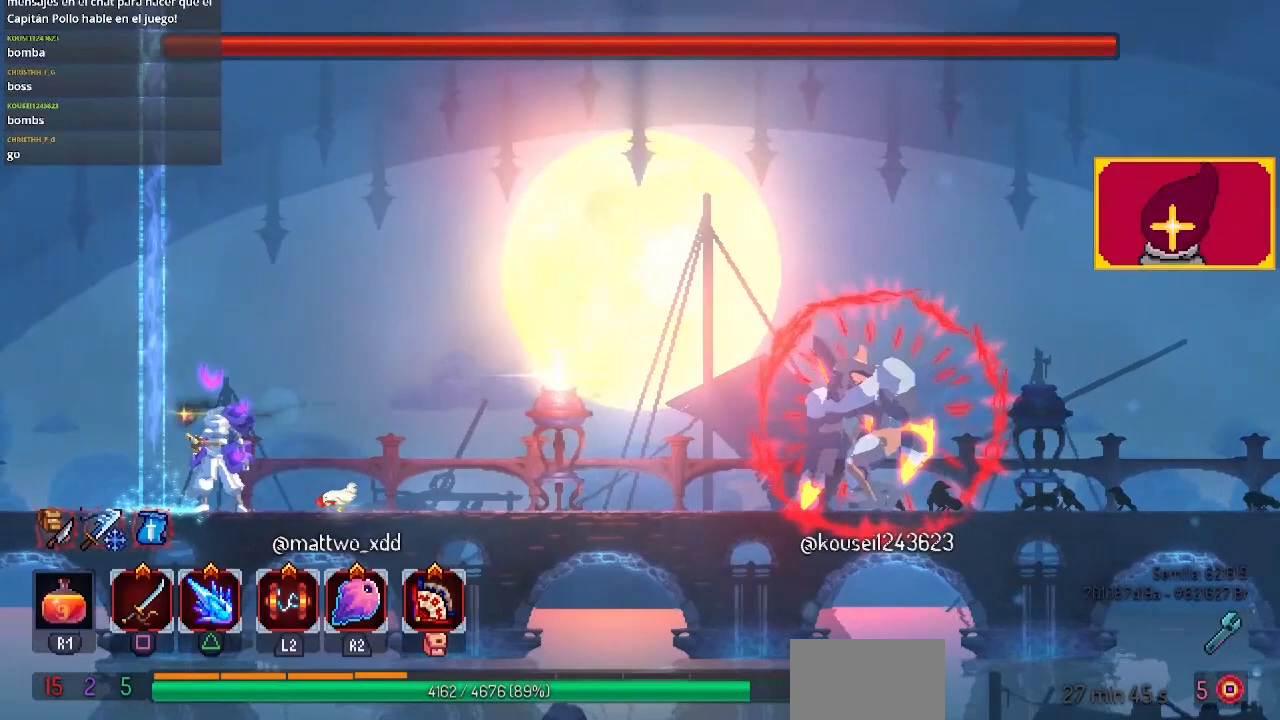
{"buttons": [], "left_stick": "center", "right_stick": "center", "events": [[167, "DPAD_RIGHT", "down"], [267, "DPAD_RIGHT", "up"]]}
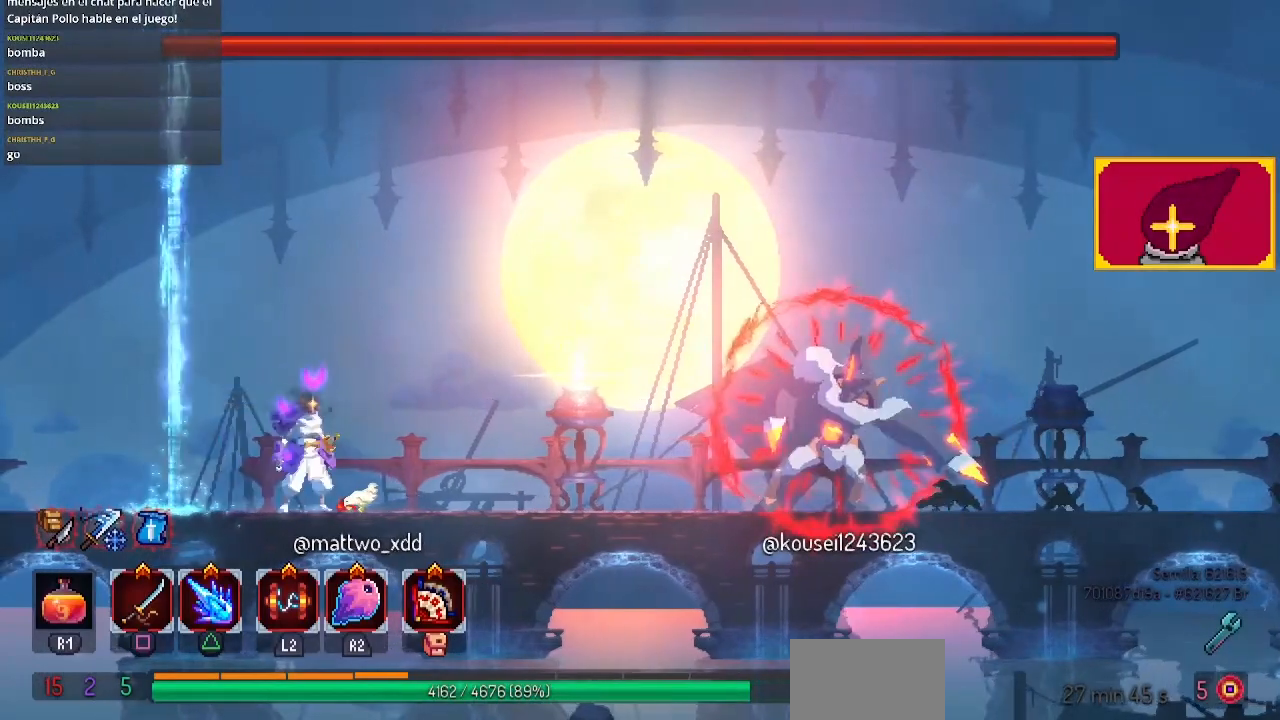
{"buttons": ["DPAD_RIGHT"], "left_stick": "center", "right_stick": "center", "events": [[33, "DPAD_LEFT", "down"], [167, "DPAD_LEFT", "up"], [433, "DPAD_RIGHT", "down"]]}
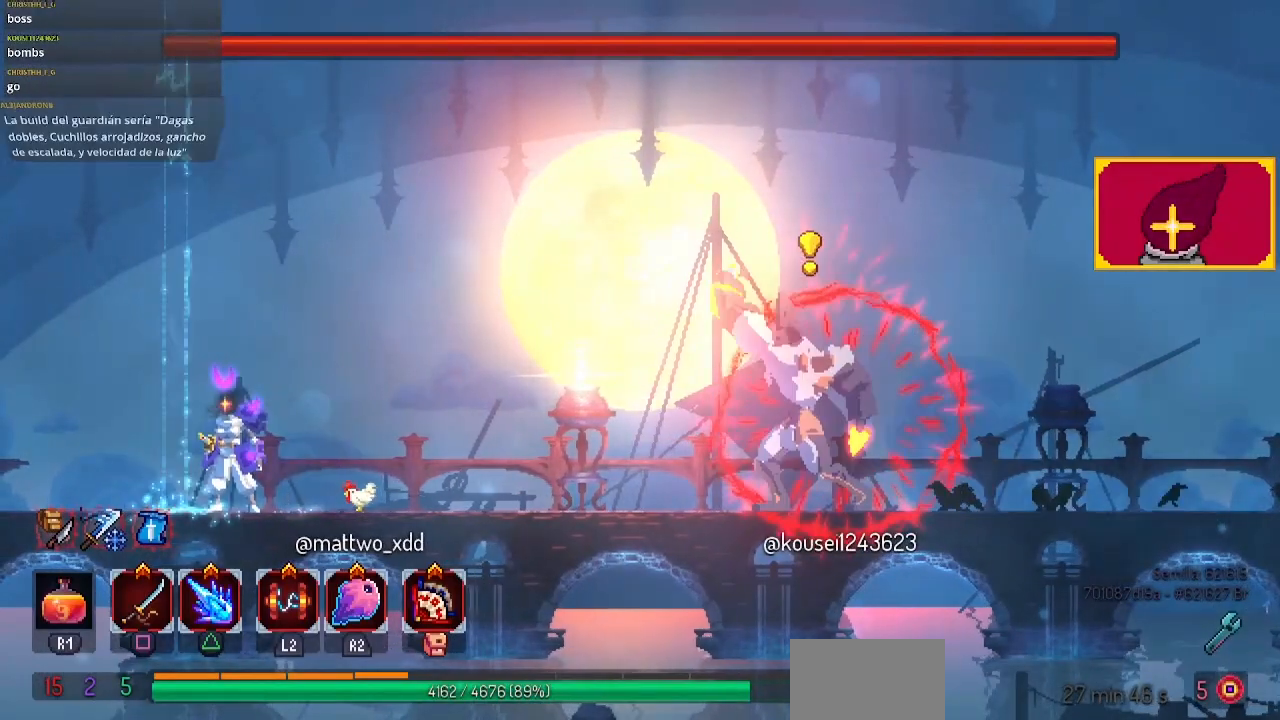
{"buttons": [], "left_stick": "center", "right_stick": "center", "events": [[100, "DPAD_RIGHT", "up"], [167, "CROSS", "down"], [200, "CROSS", "up"], [367, "DPAD_RIGHT", "down"], [400, "CROSS", "down"], [500, "CROSS", "up"], [500, "DPAD_RIGHT", "up"]]}
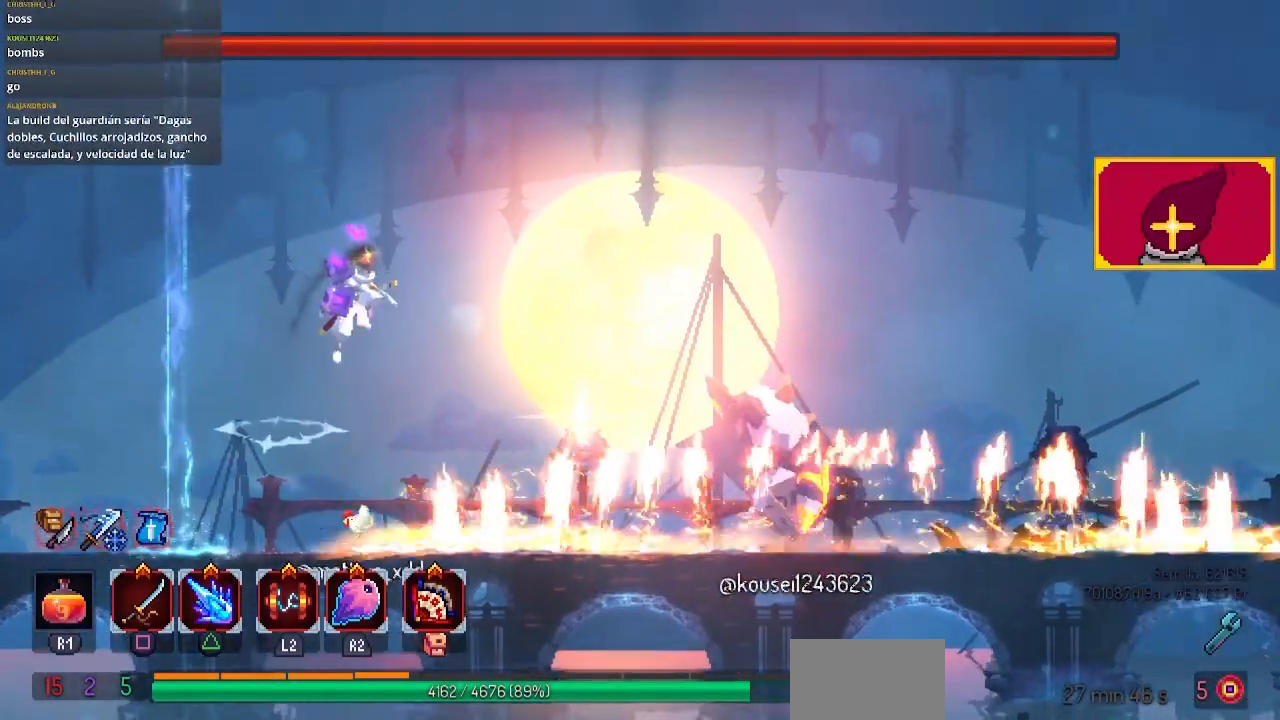
{"buttons": [], "left_stick": "center", "right_stick": "center", "events": [[167, "CROSS", "down"], [233, "CROSS", "up"]]}
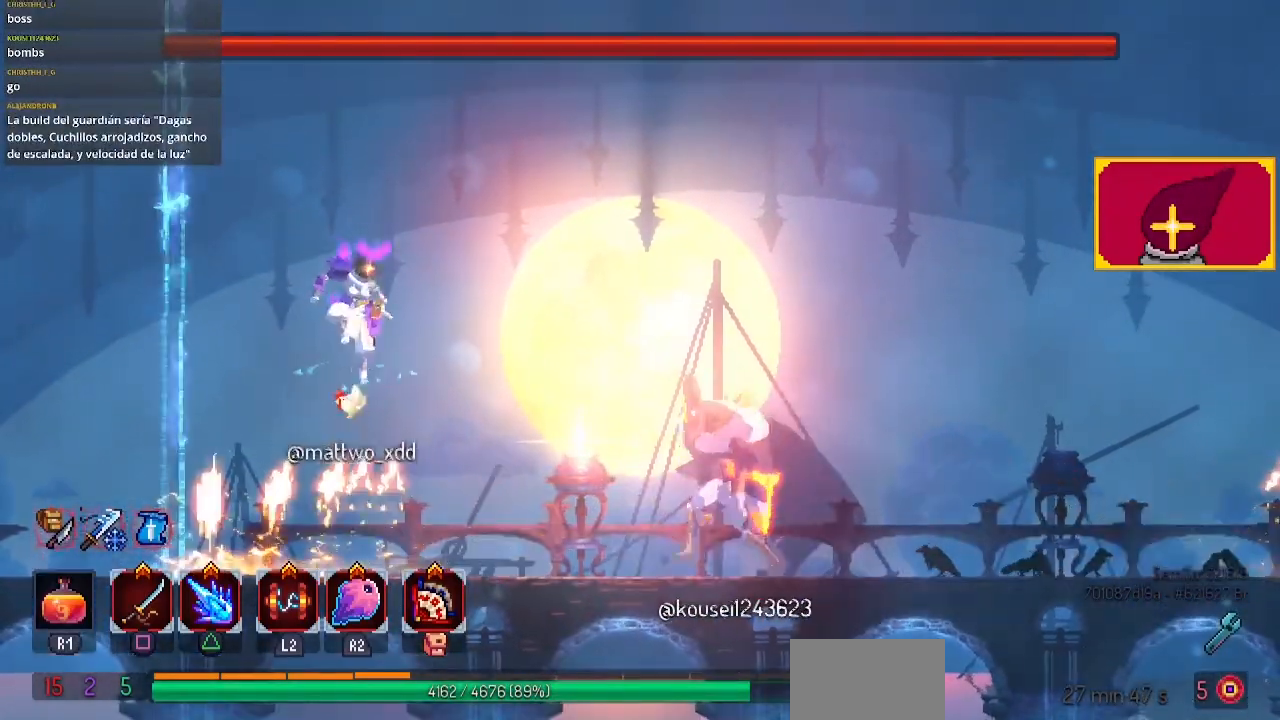
{"buttons": ["R2", "DPAD_RIGHT"], "left_stick": "center", "right_stick": "center", "events": [[167, "DPAD_RIGHT", "down"], [267, "CIRCLE", "down"], [367, "L1", "down"], [367, "L2", "down"], [367, "R1", "down"], [367, "R2", "down"], [400, "CIRCLE", "up"], [467, "L1", "up"], [500, "L2", "up"], [500, "R1", "up"]]}
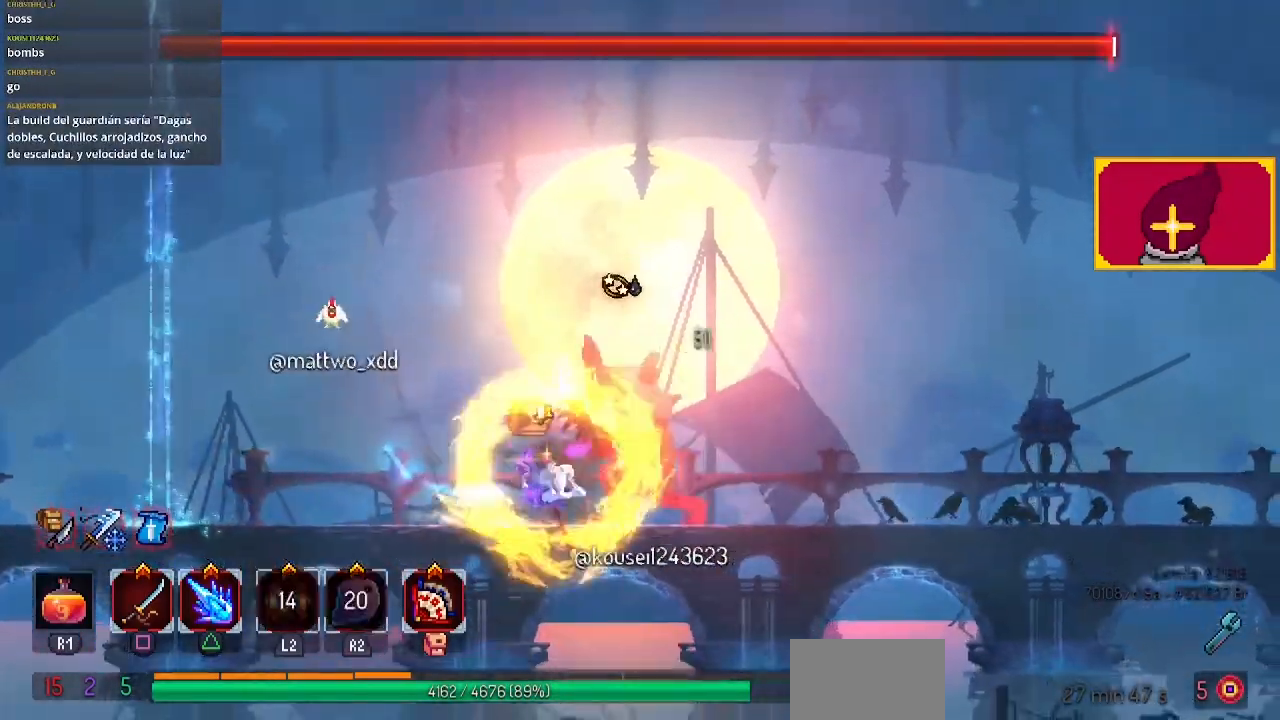
{"buttons": [], "left_stick": "center", "right_stick": "center", "events": [[33, "R2", "up"], [300, "DPAD_LEFT", "down"], [300, "DPAD_RIGHT", "up"], [300, "SQUARE", "down"], [367, "SQUARE", "up"], [400, "SQUARE", "down"], [467, "DPAD_LEFT", "up"], [467, "SQUARE", "up"]]}
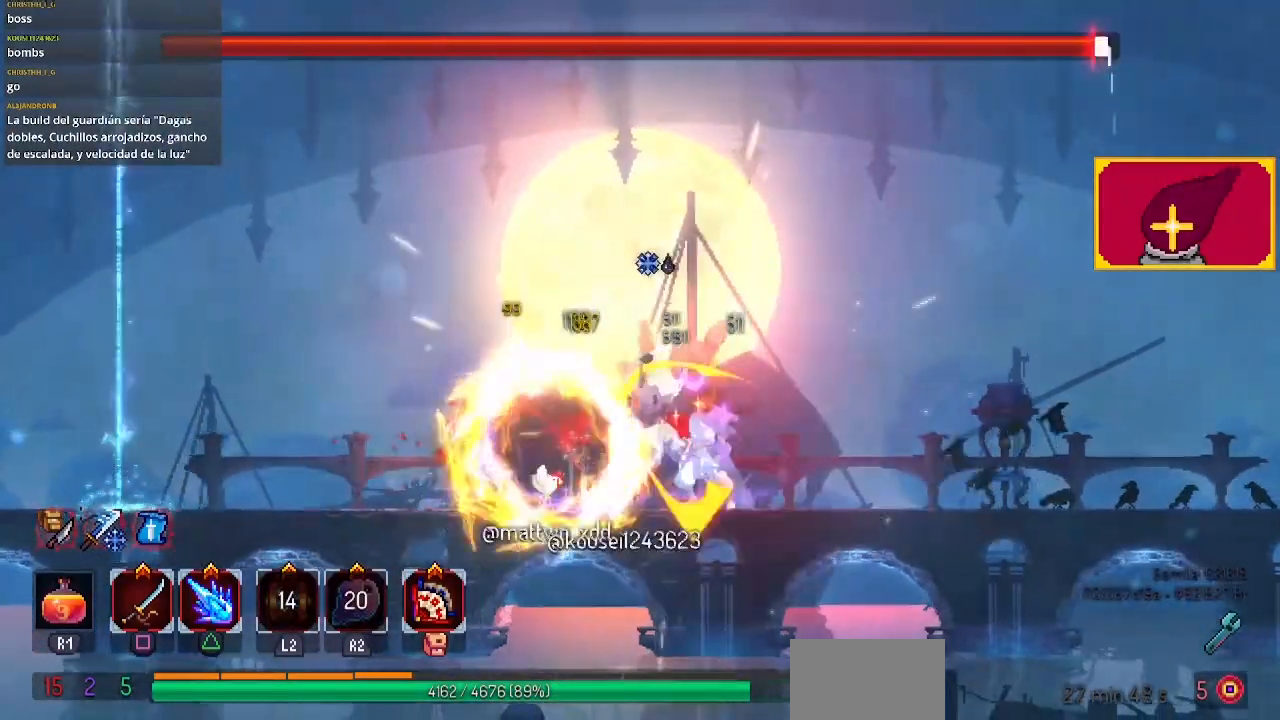
{"buttons": ["CIRCLE", "DPAD_LEFT"], "left_stick": "center", "right_stick": "center", "events": [[100, "SQUARE", "down"], [167, "SQUARE", "up"], [233, "SQUARE", "down"], [333, "SQUARE", "up"], [400, "DPAD_LEFT", "down"], [500, "CIRCLE", "down"]]}
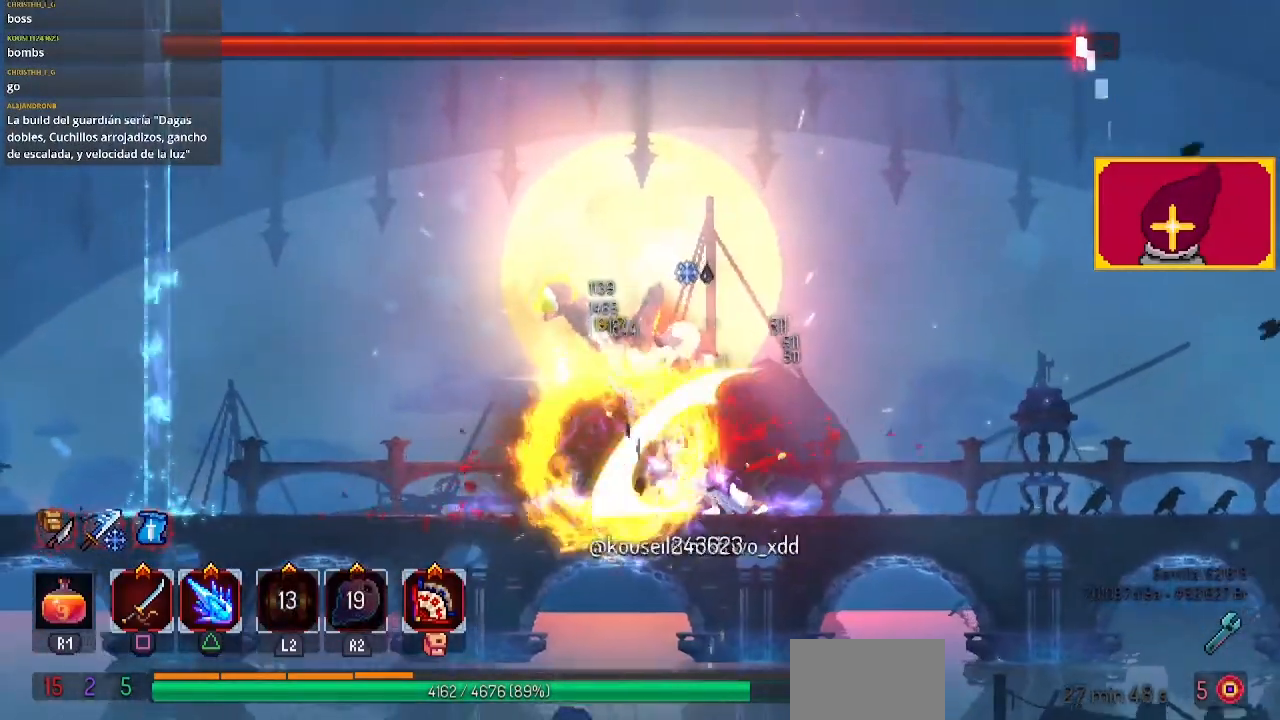
{"buttons": ["DPAD_LEFT"], "left_stick": "center", "right_stick": "center", "events": [[67, "CIRCLE", "up"], [133, "CIRCLE", "down"], [233, "CIRCLE", "up"], [333, "CIRCLE", "down"], [467, "CIRCLE", "up"]]}
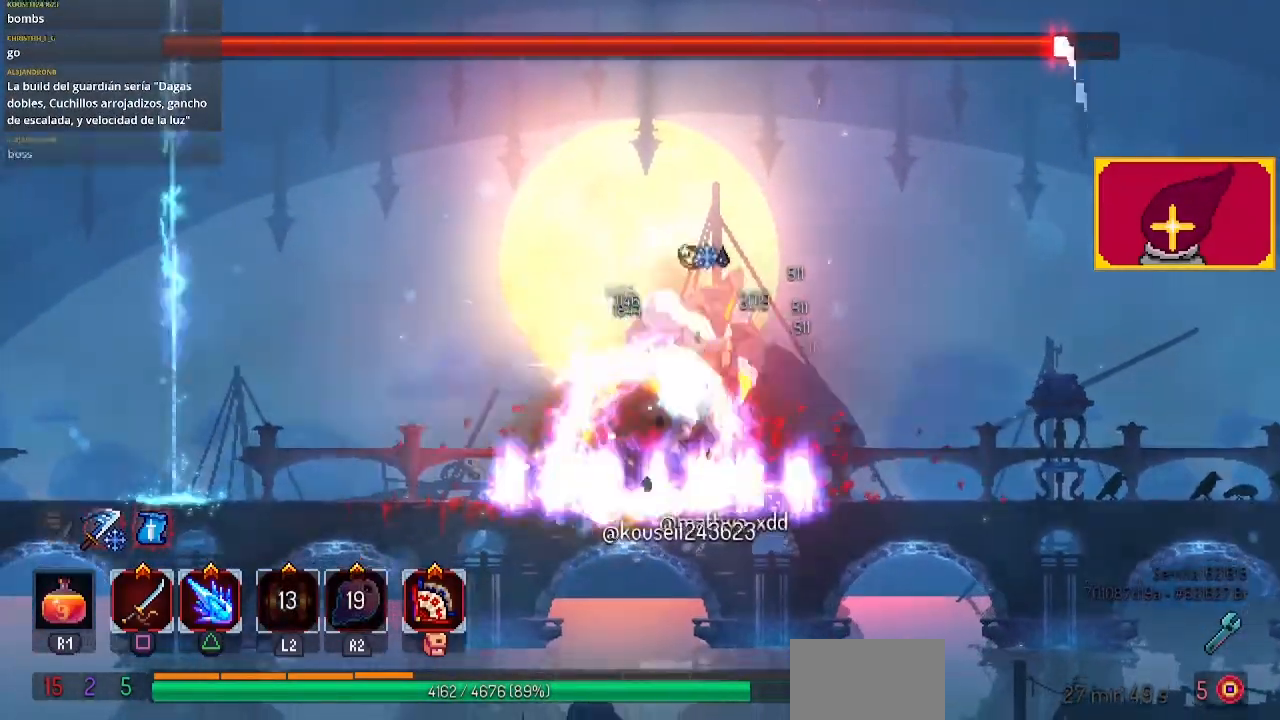
{"buttons": [], "left_stick": "center", "right_stick": "center", "events": [[67, "DPAD_LEFT", "up"], [67, "DPAD_RIGHT", "down"], [200, "SQUARE", "down"], [367, "DPAD_RIGHT", "up"], [367, "SQUARE", "up"]]}
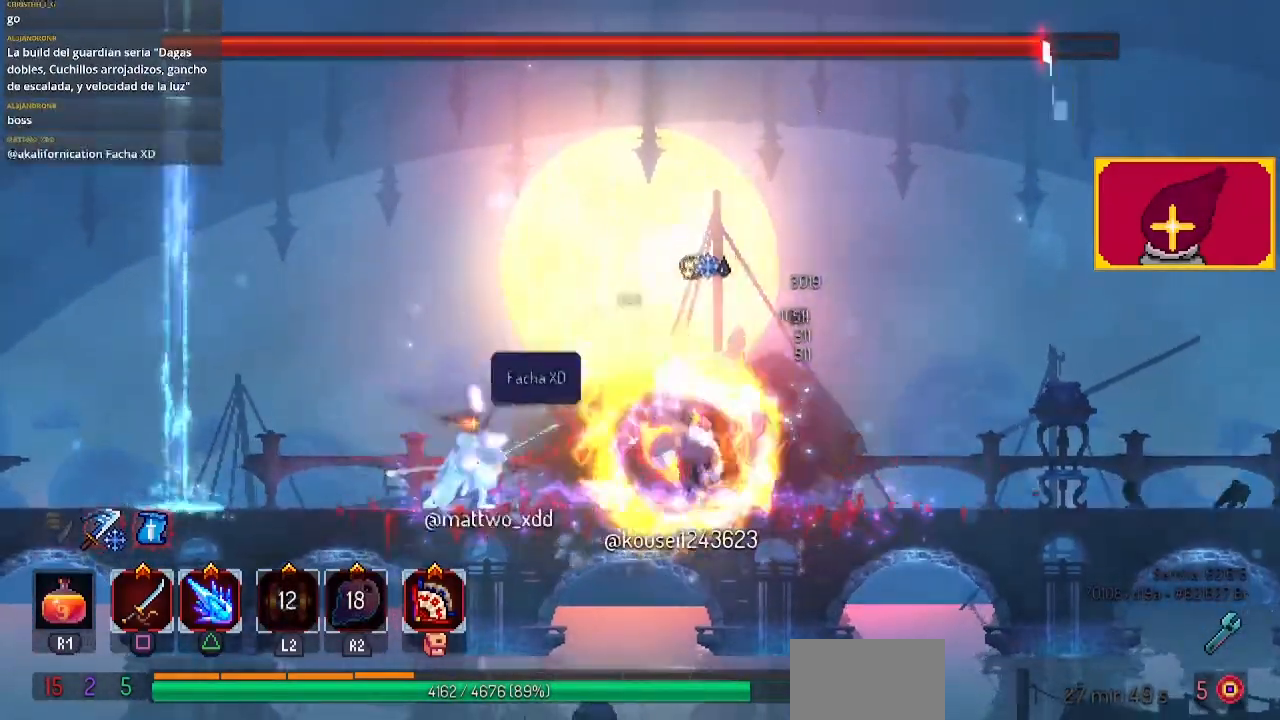
{"buttons": ["TRIANGLE"], "left_stick": "center", "right_stick": "center", "events": [[133, "TRIANGLE", "down"], [167, "TRIANGLE", "up"], [267, "TRIANGLE", "down"], [300, "TRIANGLE", "up"], [367, "TRIANGLE", "down"], [433, "TRIANGLE", "up"], [500, "TRIANGLE", "down"]]}